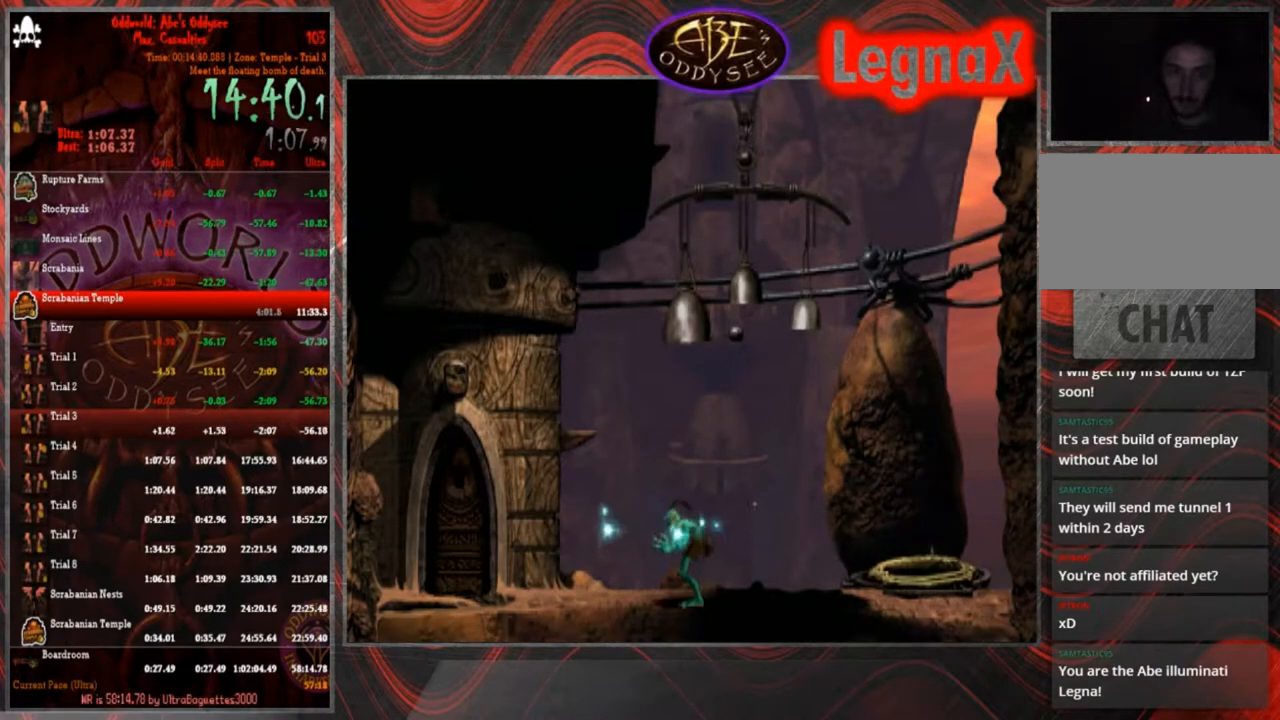
Gameplay with a controller (PlayStation layout); each line is a JSON object with the inputs held at the frame after it. "events" lists button and stick changes between this image and that frame as [ms after this image, input, new state], when the widget could be followed in between. Not read: L3 R3 right_stick.
{"buttons": ["L1", "R1"], "left_stick": "center", "events": []}
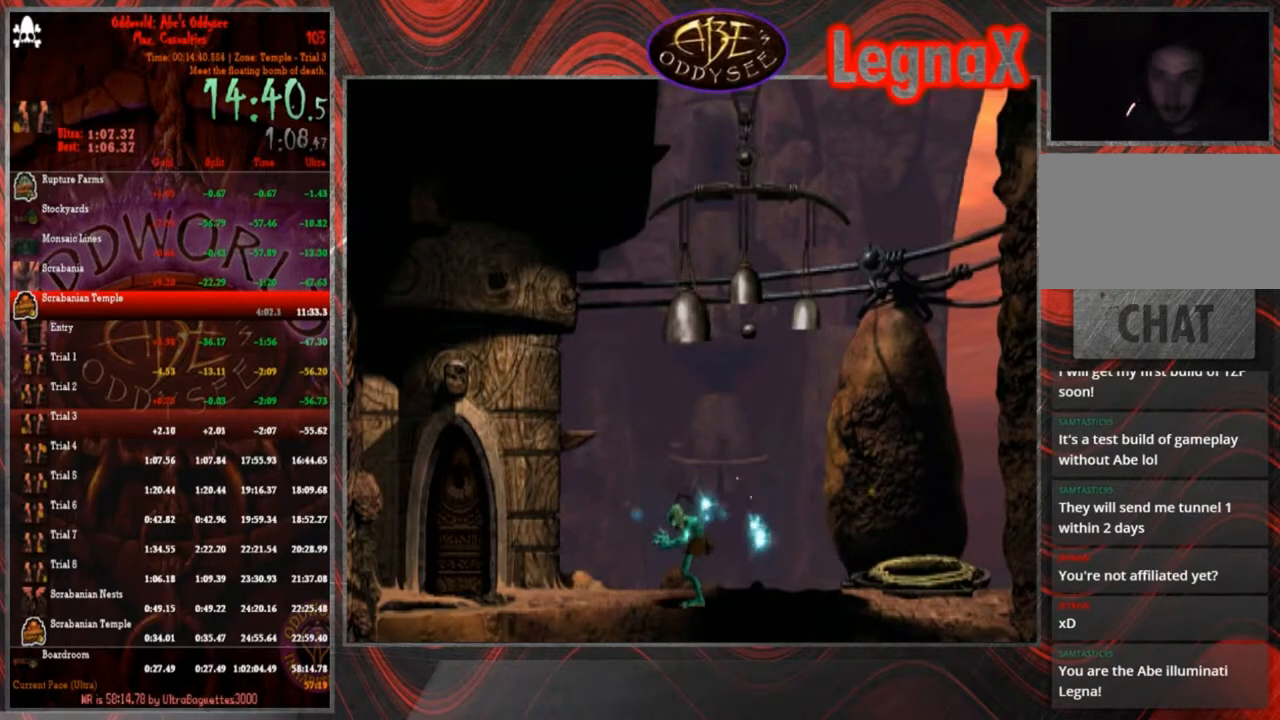
{"buttons": ["L1", "R1"], "left_stick": "center", "events": []}
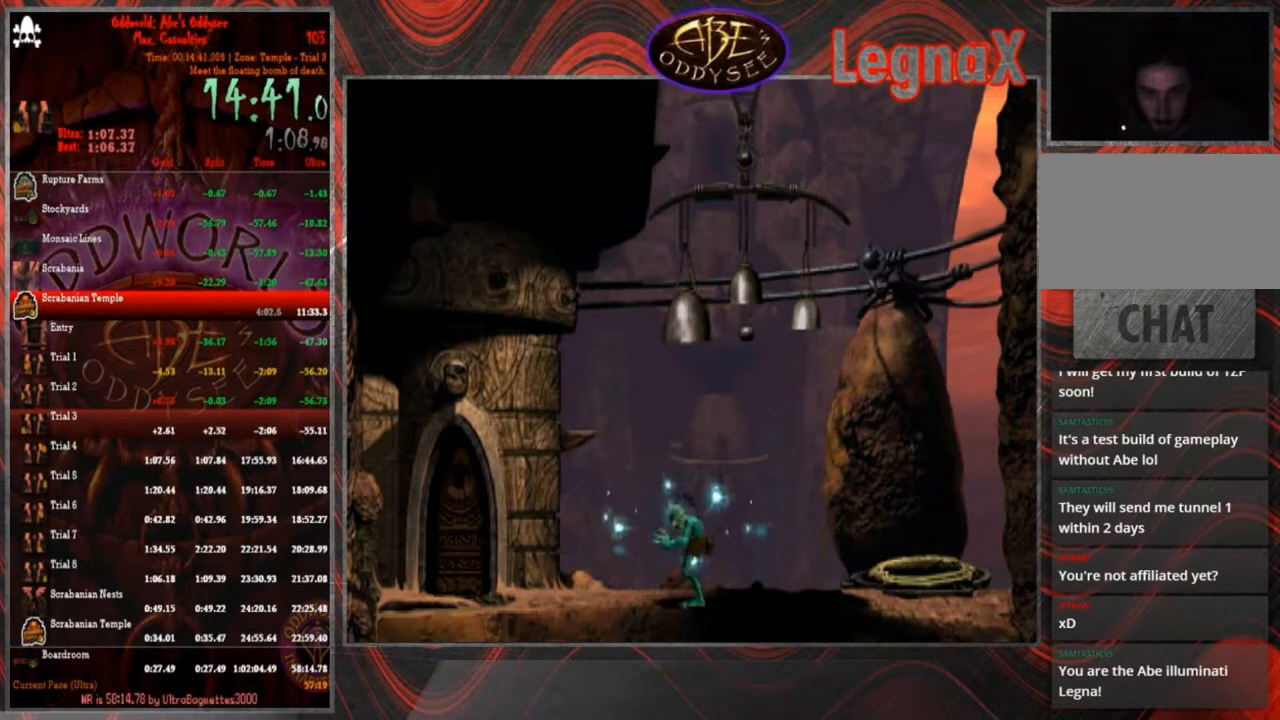
{"buttons": ["L1", "R1"], "left_stick": "center", "events": []}
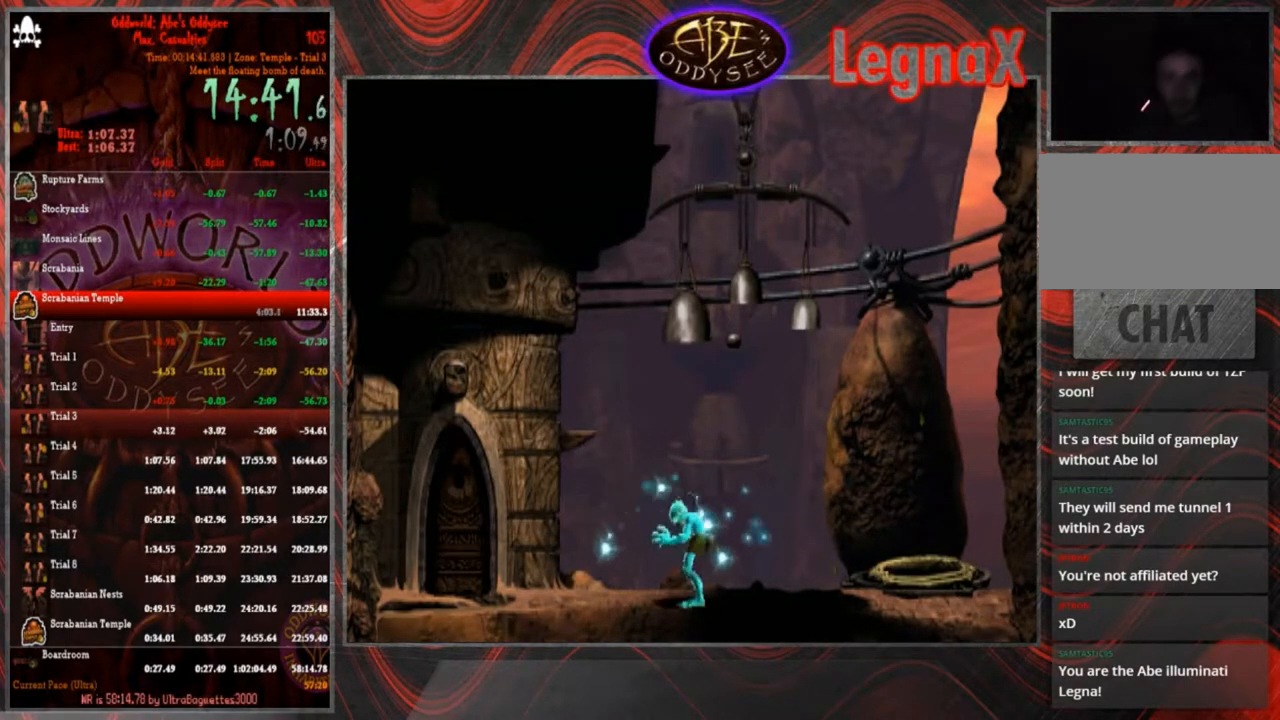
{"buttons": [], "left_stick": "center", "events": [[500, "L1", "up"], [500, "R1", "up"]]}
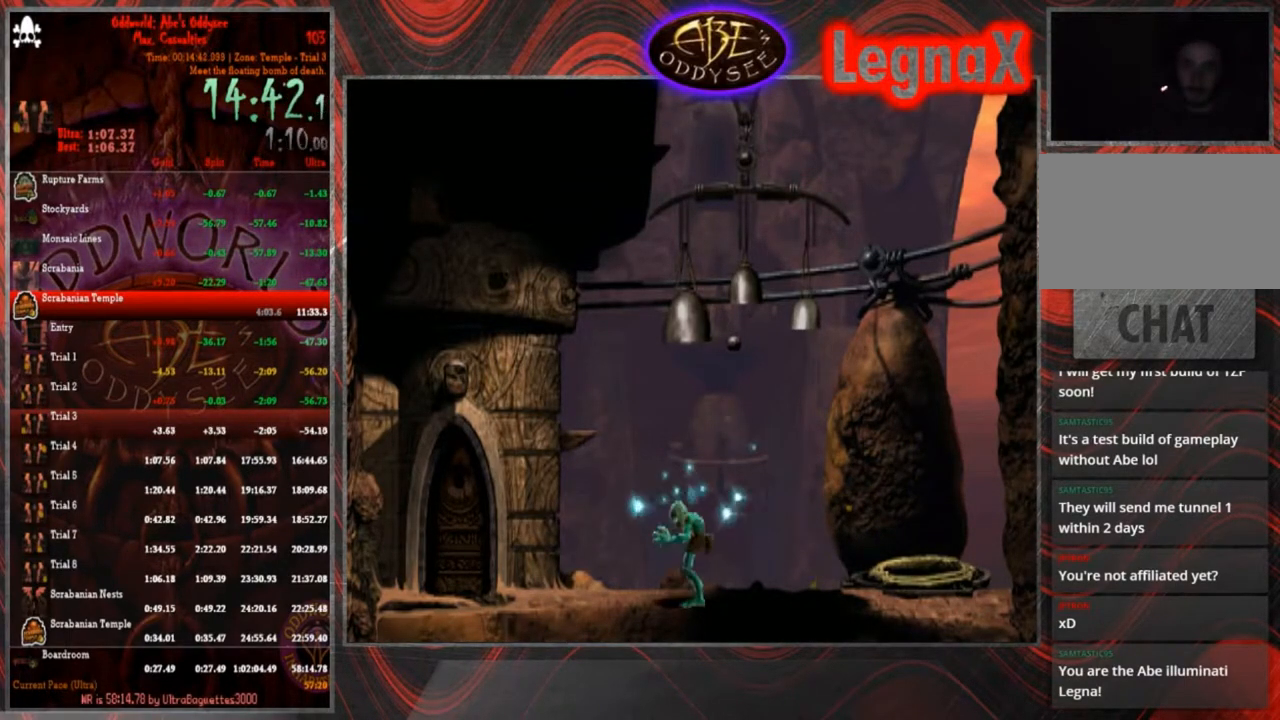
{"buttons": [], "left_stick": "center", "events": []}
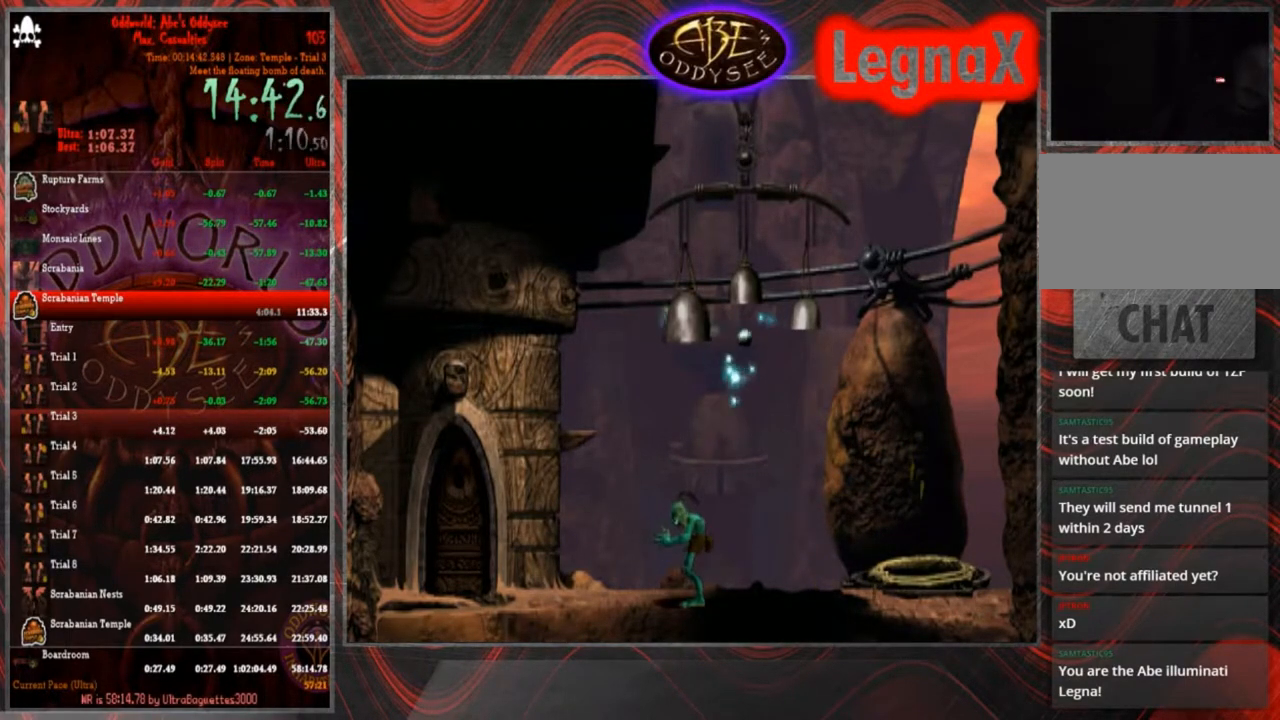
{"buttons": [], "left_stick": "center", "events": []}
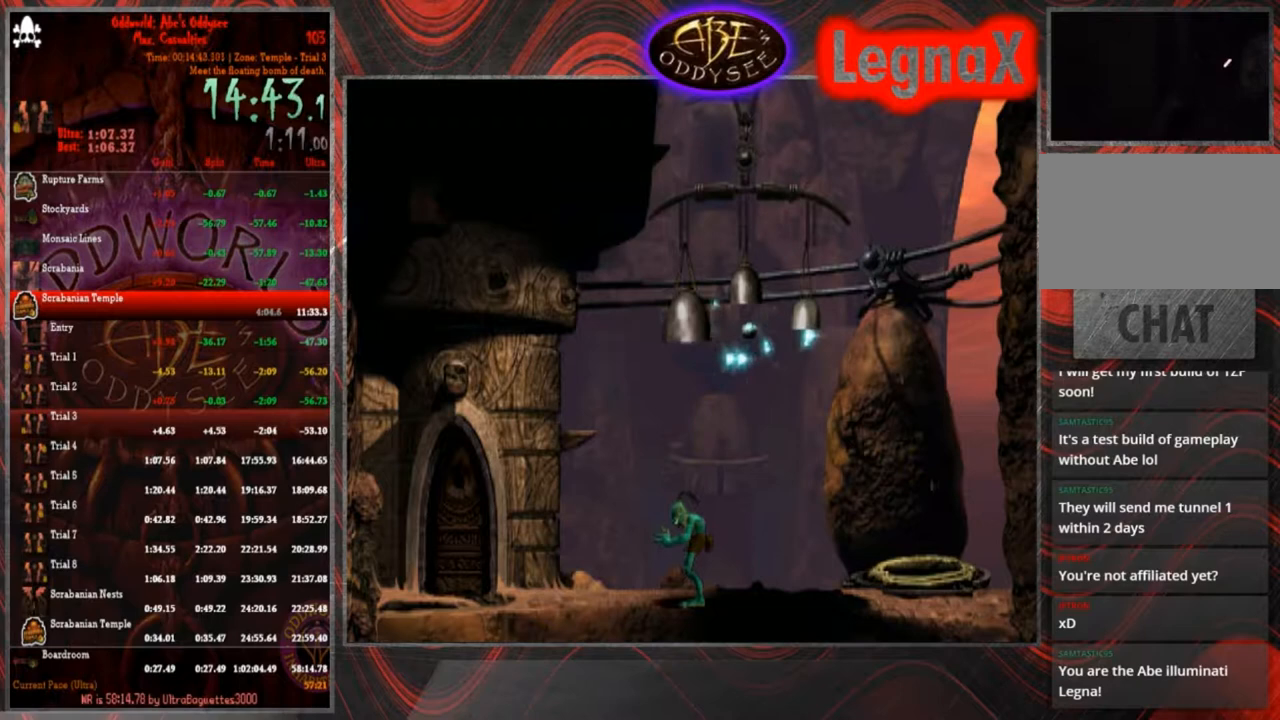
{"buttons": [], "left_stick": "center", "events": []}
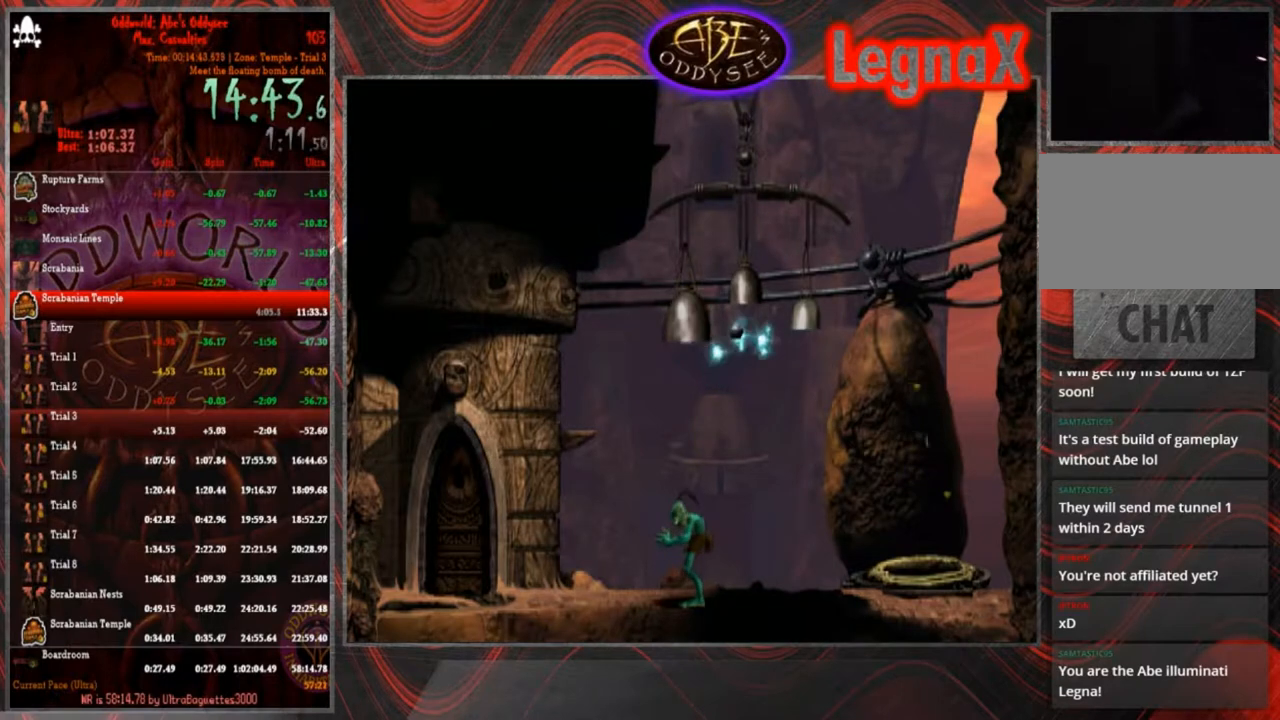
{"buttons": [], "left_stick": "center", "events": []}
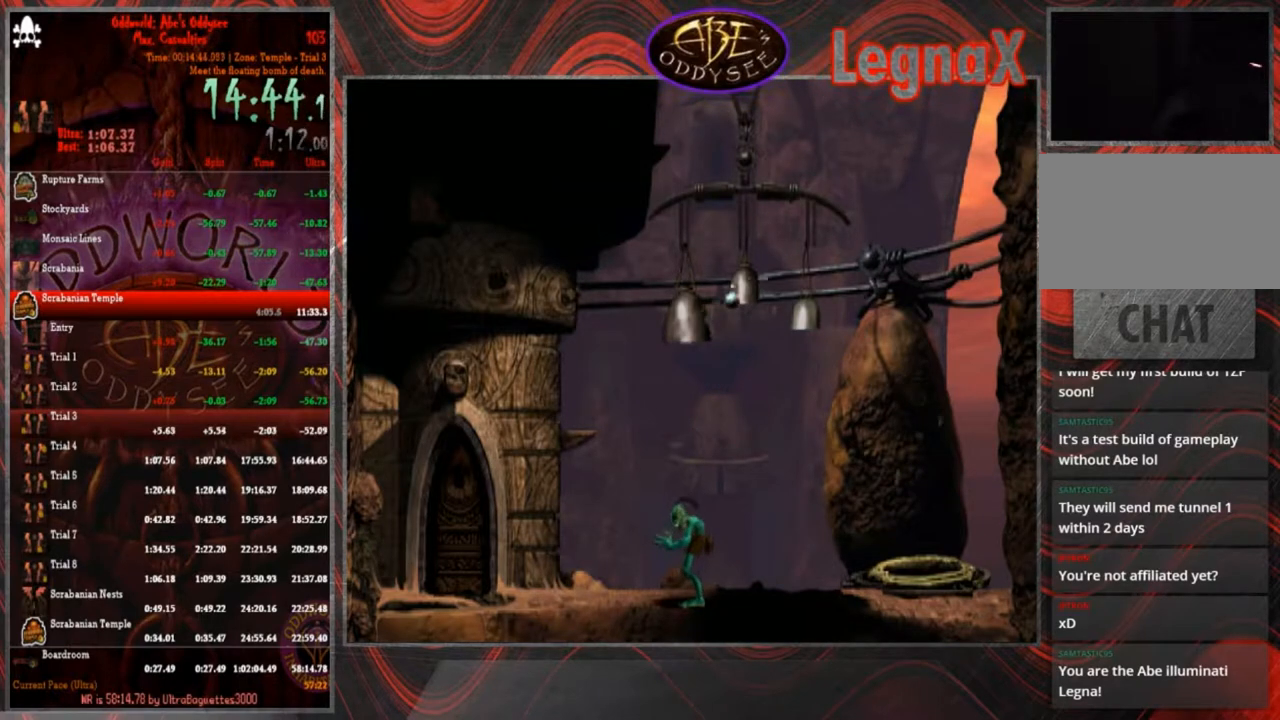
{"buttons": [], "left_stick": "center", "events": []}
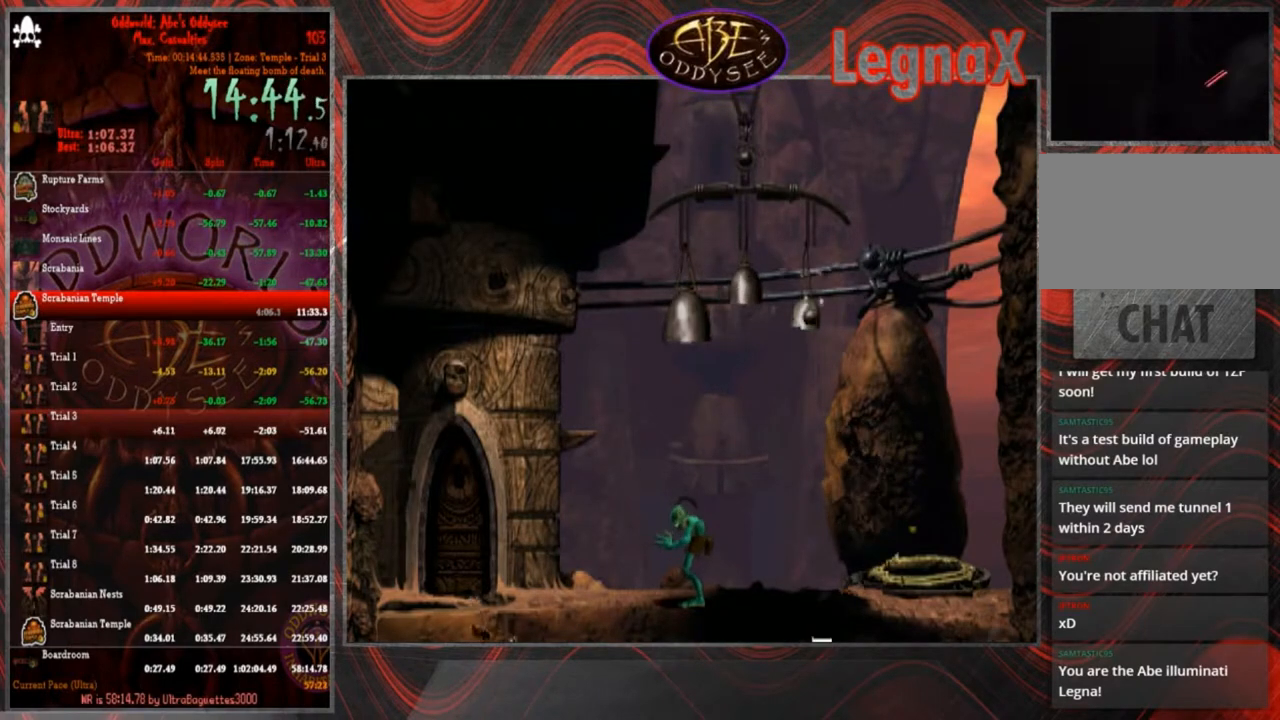
{"buttons": [], "left_stick": "center", "events": []}
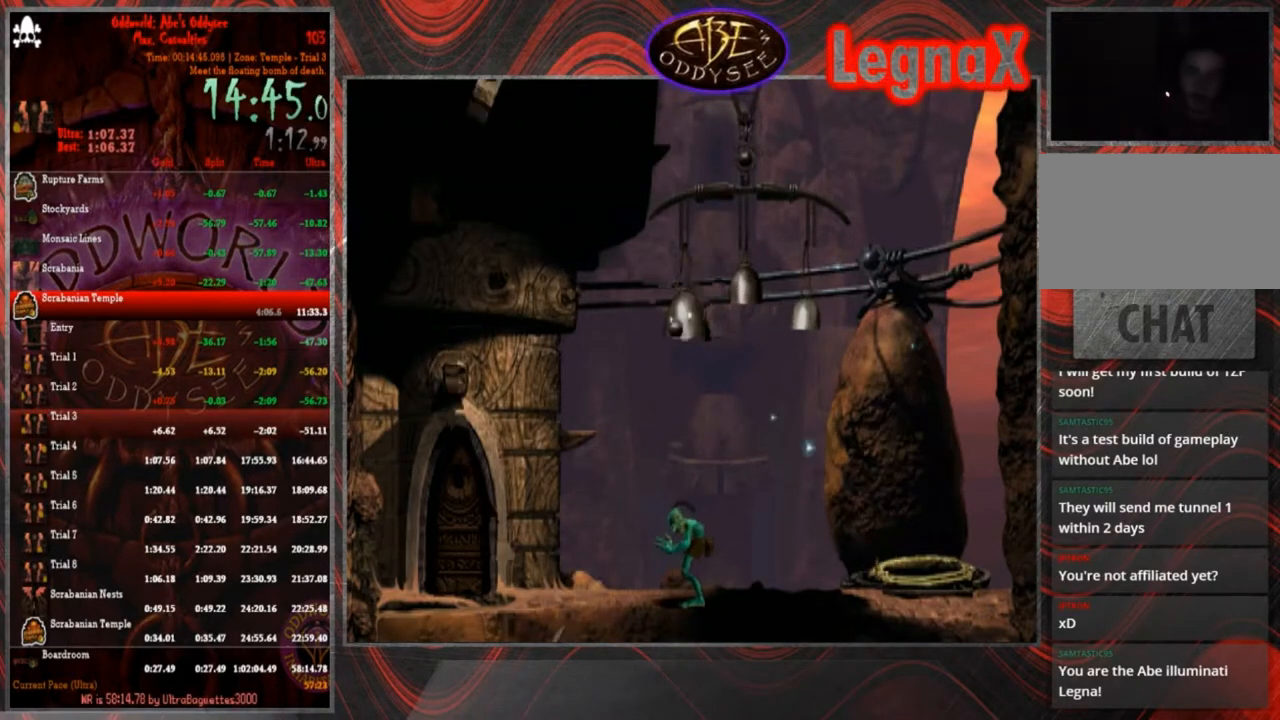
{"buttons": ["R1"], "left_stick": "left", "events": [[67, "R1", "down"], [501, "left_stick", "left"]]}
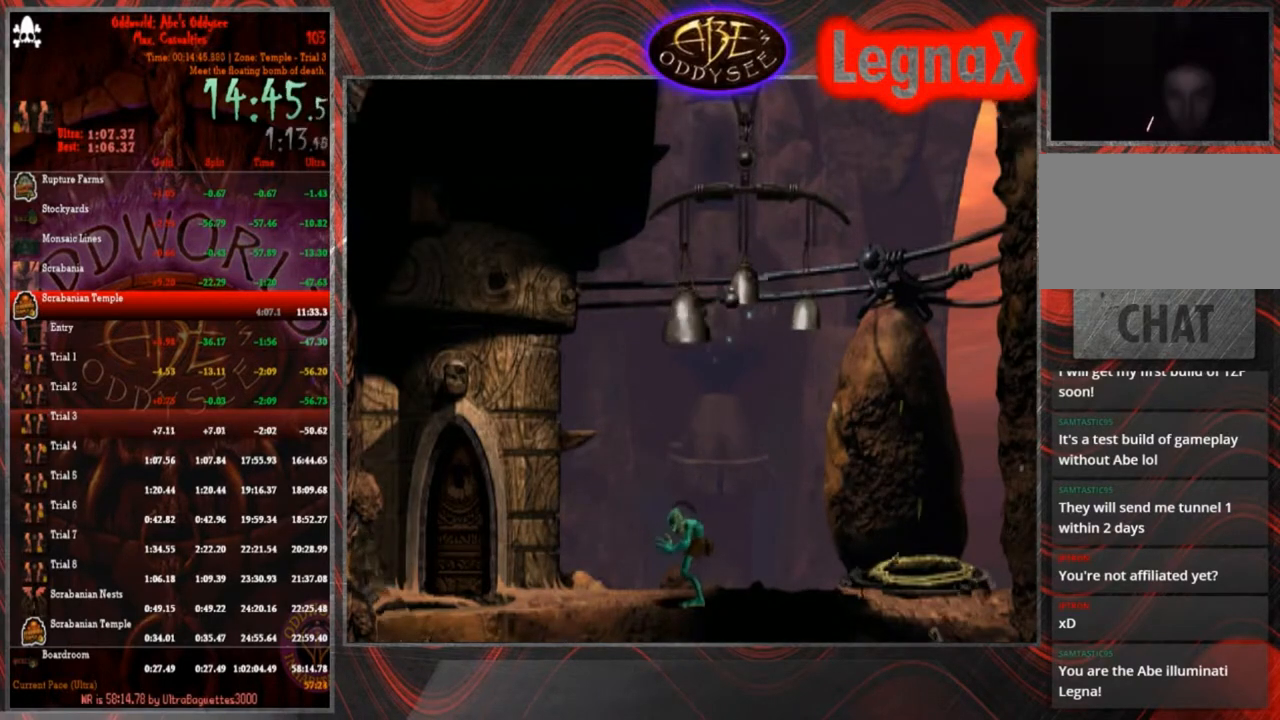
{"buttons": ["R1"], "left_stick": "left", "events": []}
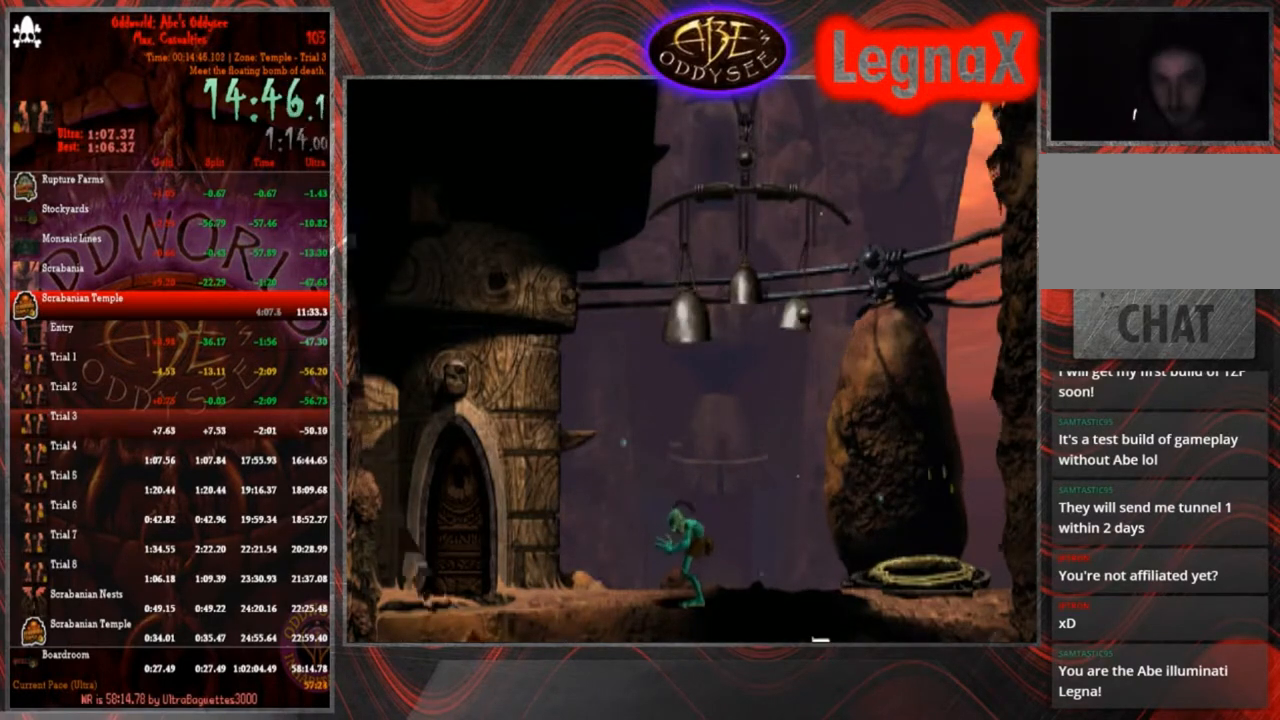
{"buttons": ["R1"], "left_stick": "left", "events": []}
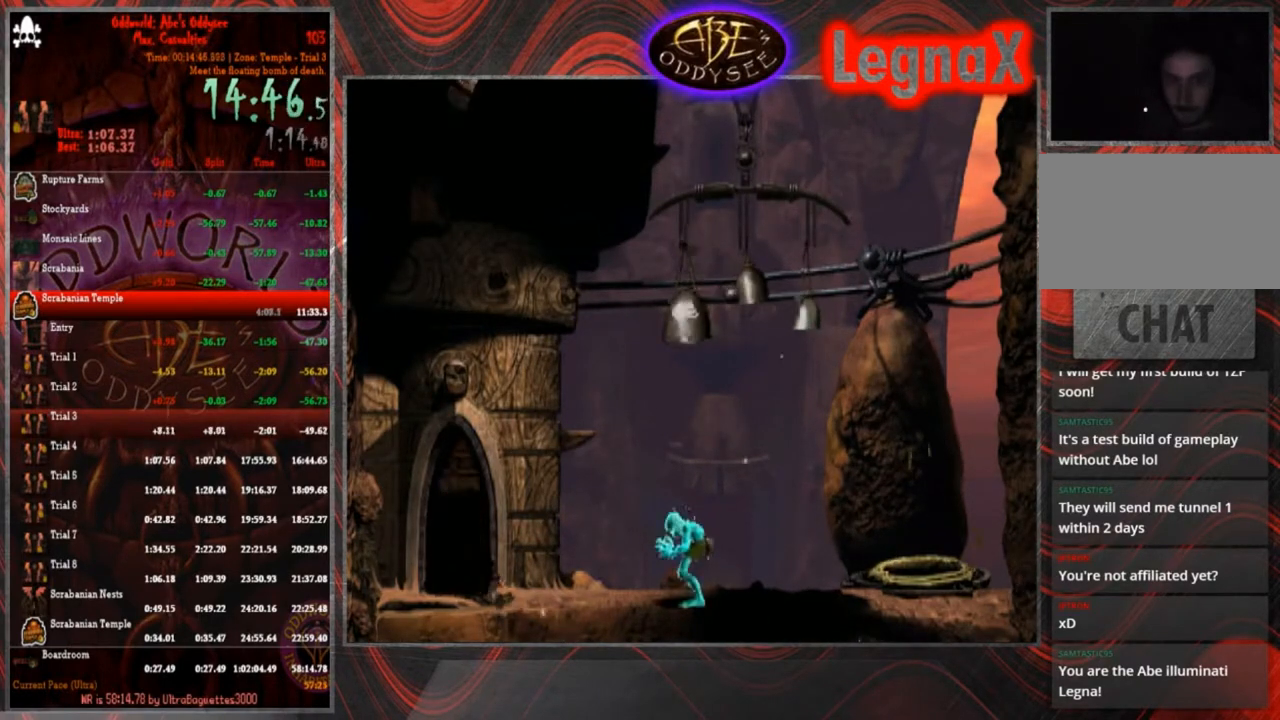
{"buttons": ["R1"], "left_stick": "left", "events": []}
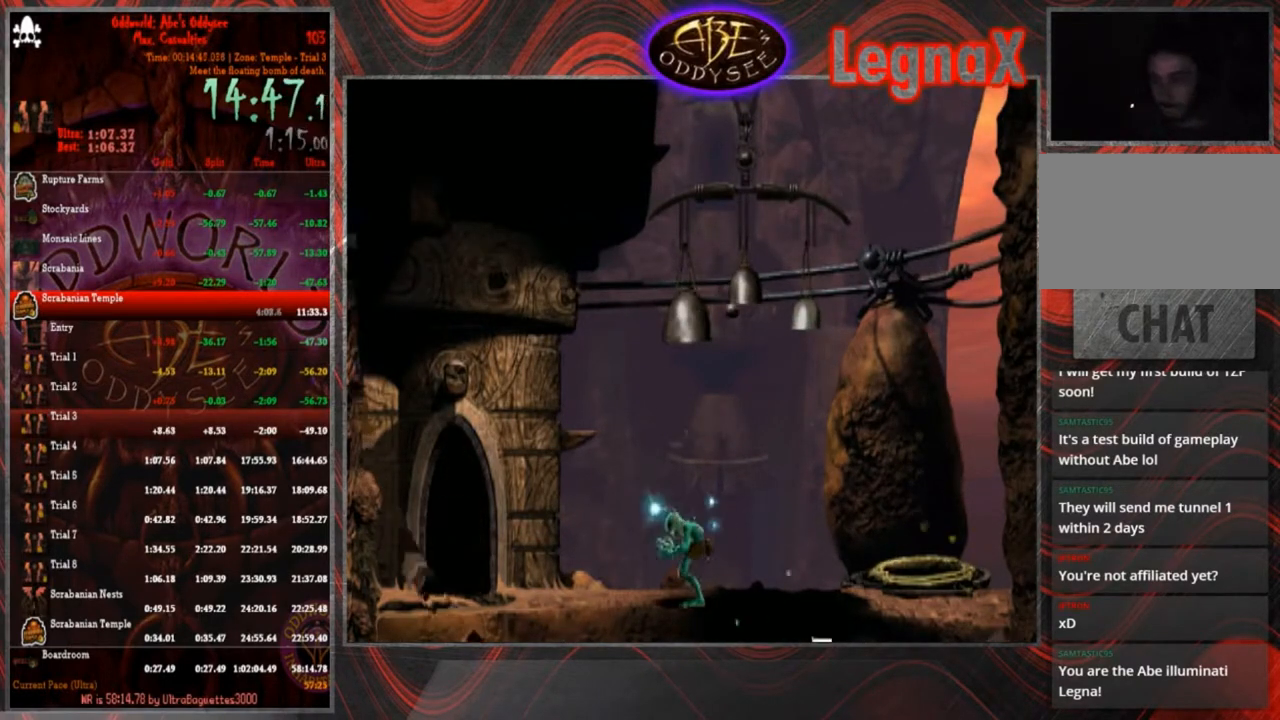
{"buttons": ["R1"], "left_stick": "left", "events": []}
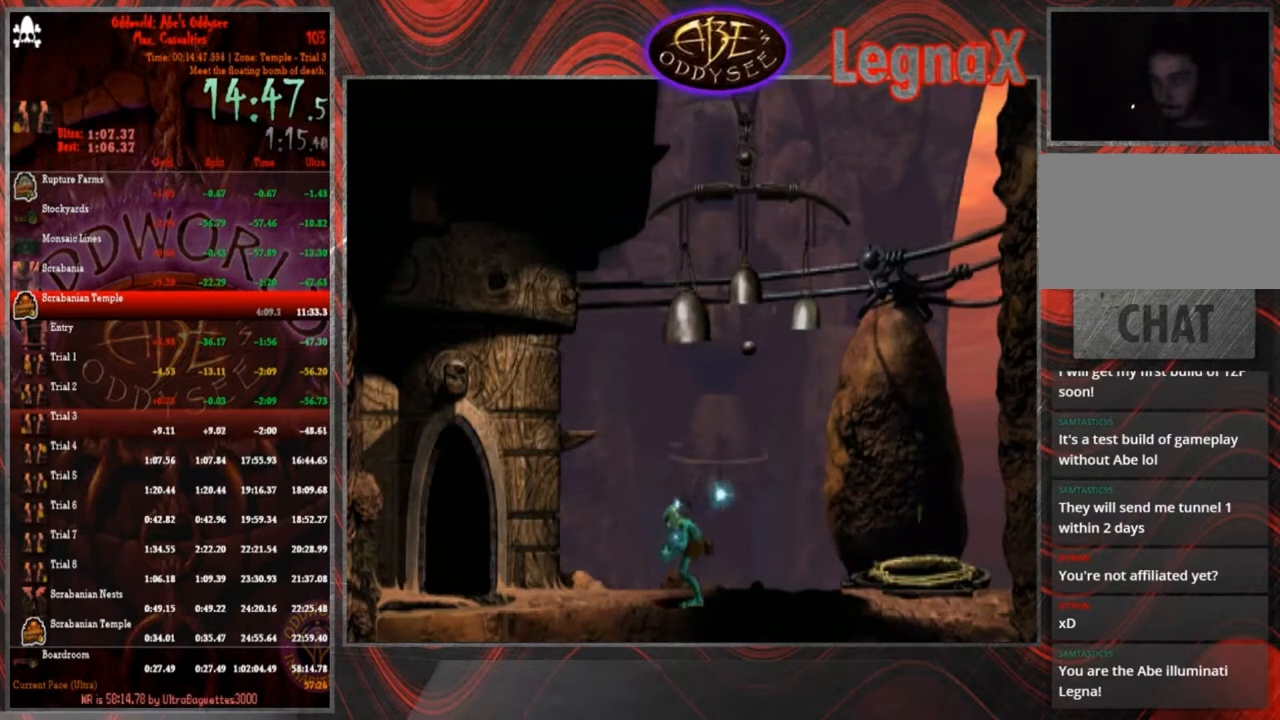
{"buttons": [], "left_stick": "center", "events": [[434, "R1", "up"], [468, "left_stick", "center"]]}
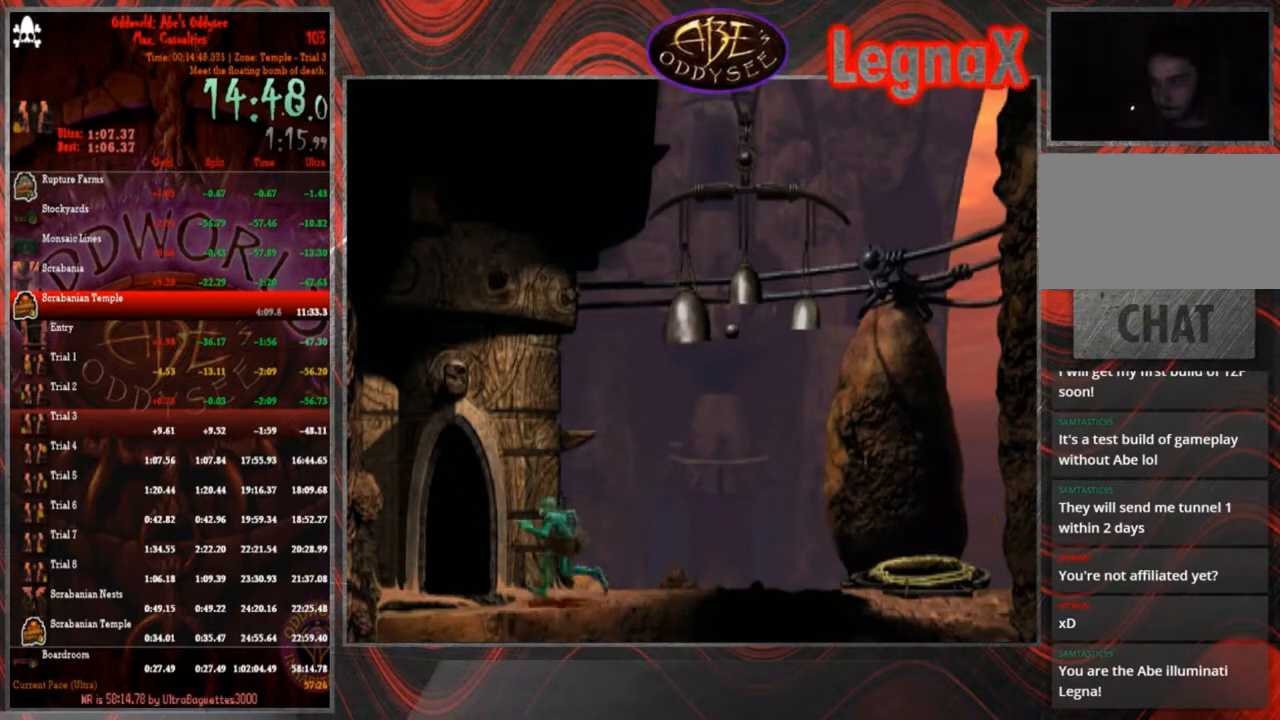
{"buttons": ["CROSS"], "left_stick": "center", "events": [[67, "left_stick", "up"], [467, "left_stick", "center"], [501, "CROSS", "down"]]}
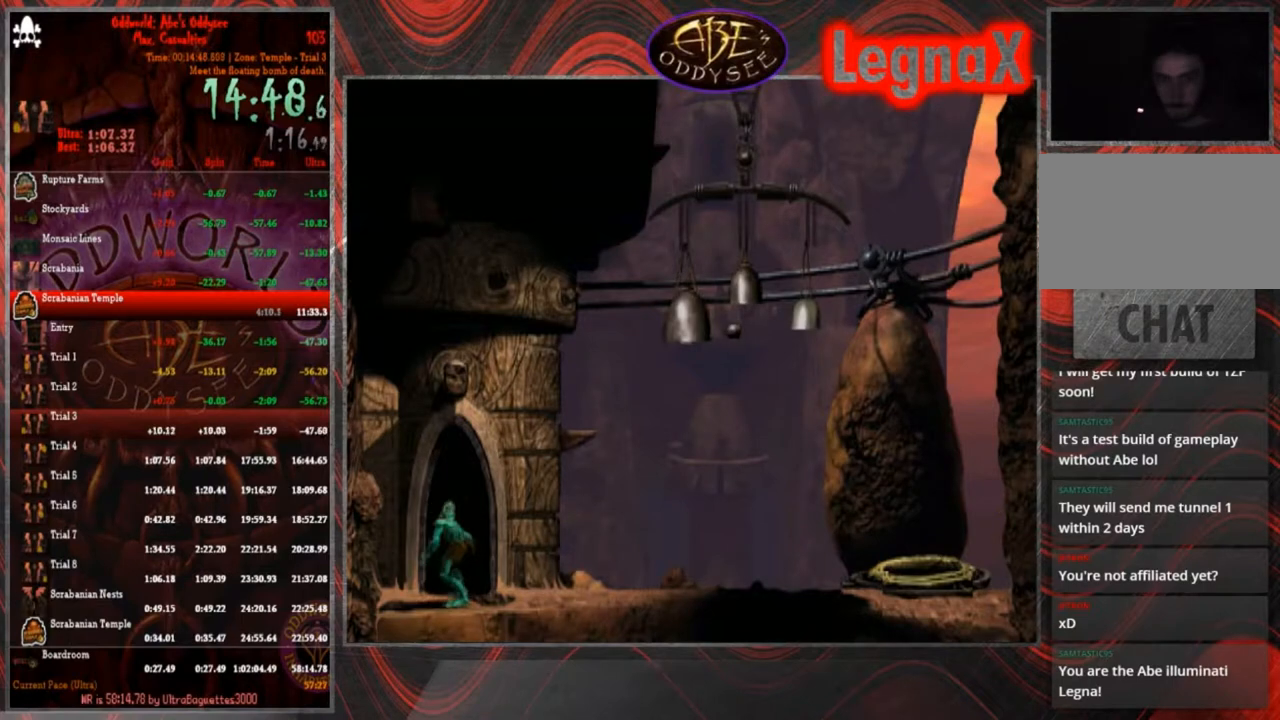
{"buttons": ["CROSS"], "left_stick": "center", "events": []}
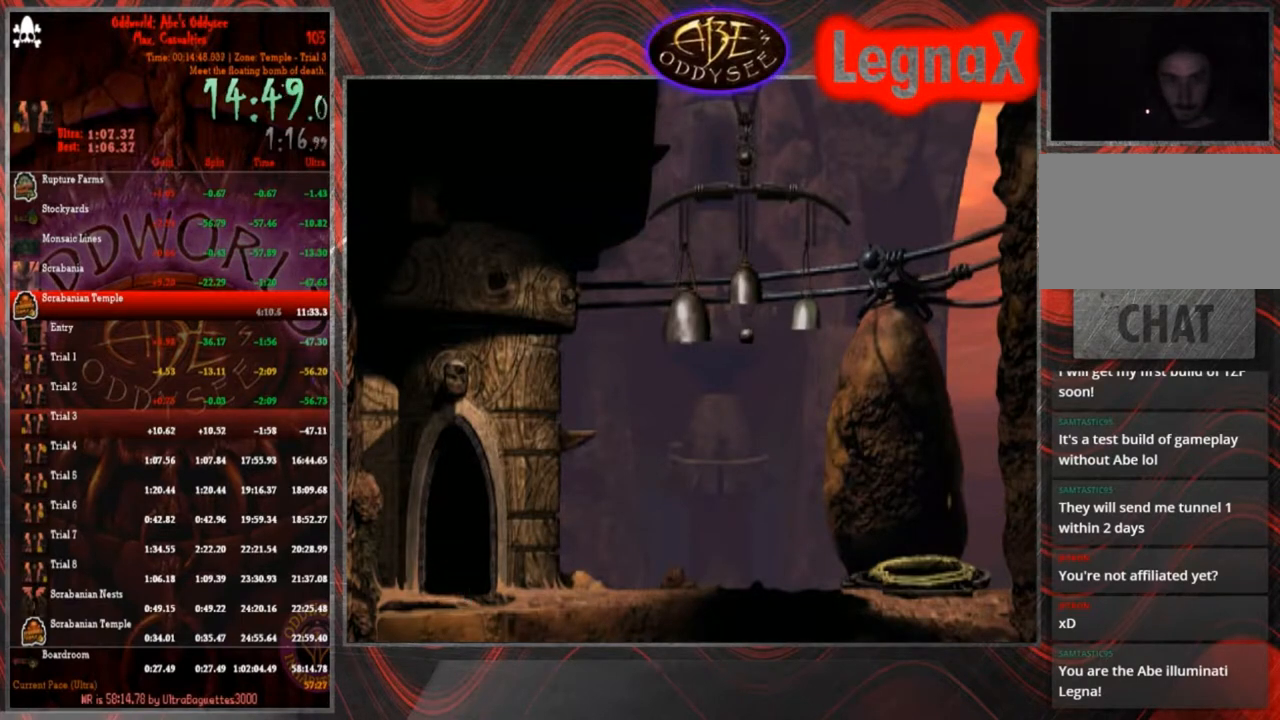
{"buttons": ["CROSS"], "left_stick": "center", "events": []}
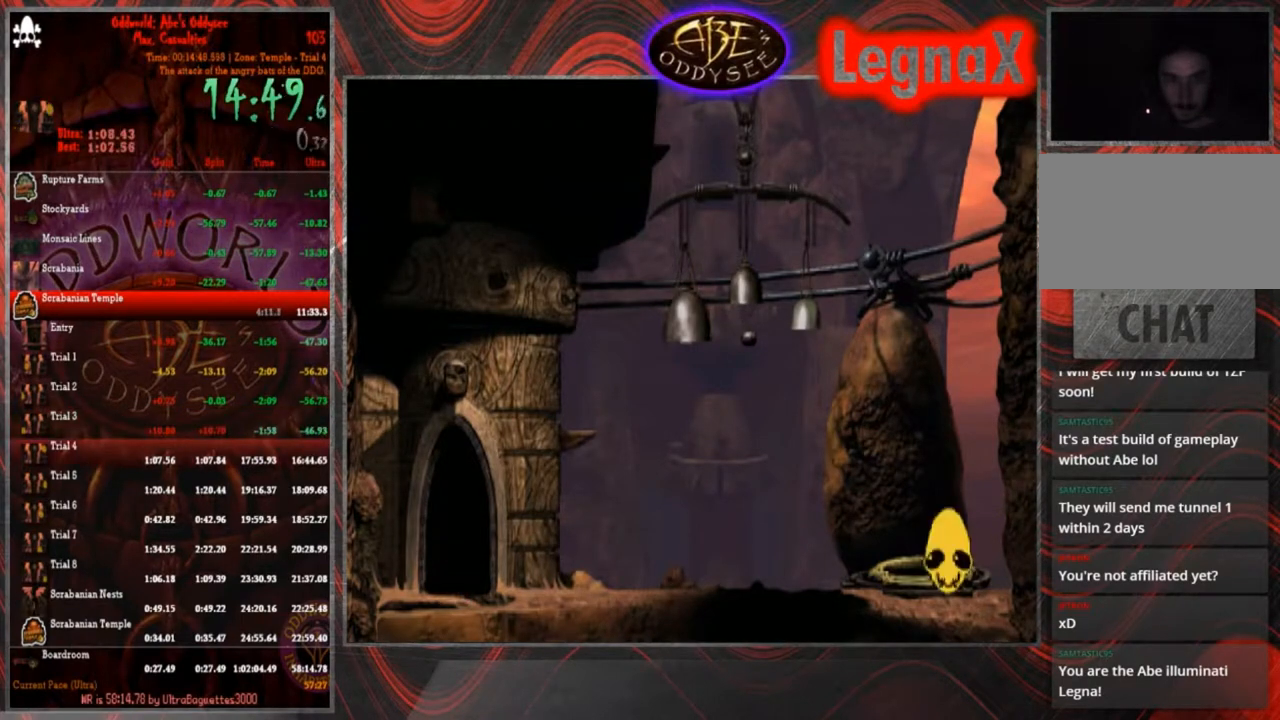
{"buttons": ["CROSS"], "left_stick": "center", "events": []}
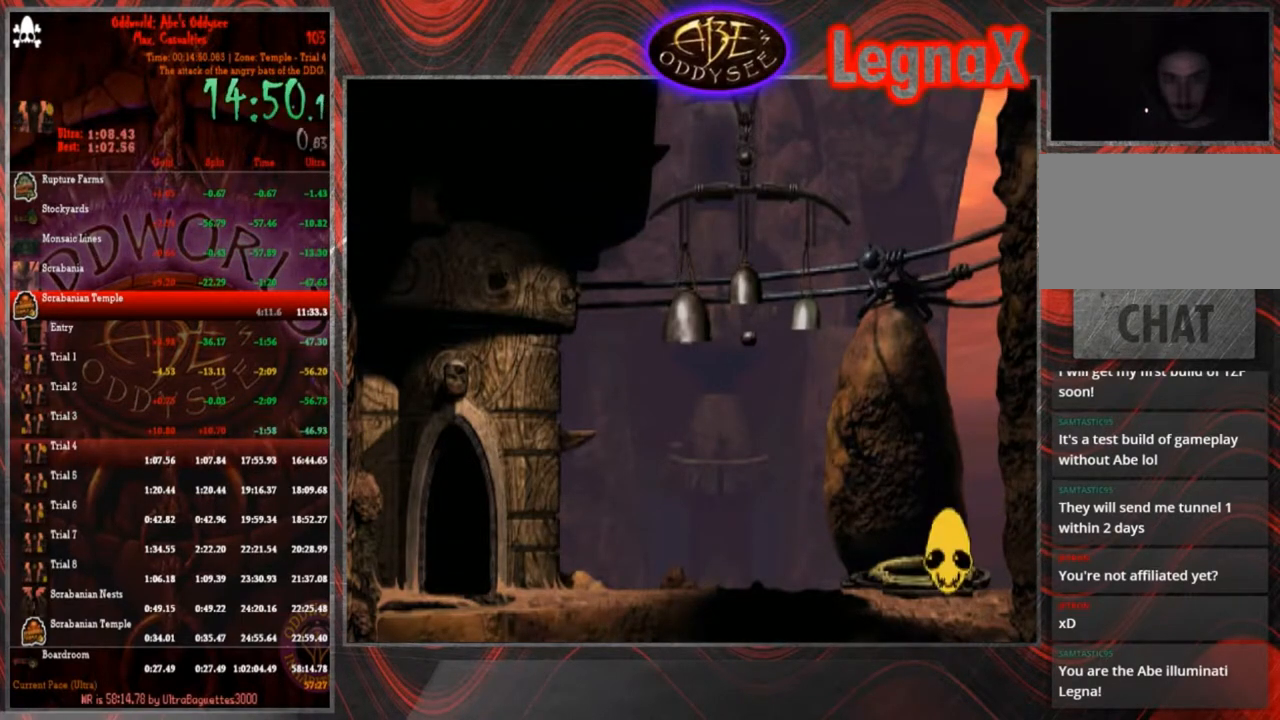
{"buttons": ["CROSS"], "left_stick": "center", "events": []}
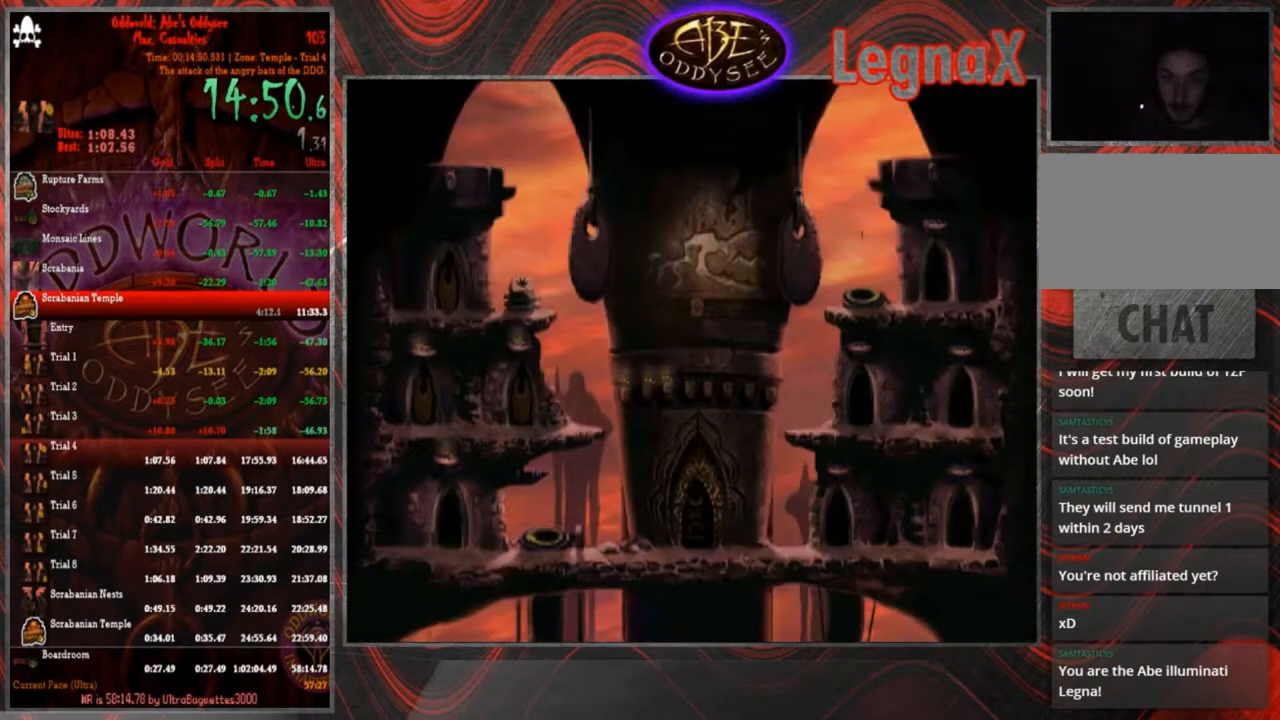
{"buttons": ["R1"], "left_stick": "right", "events": [[233, "CROSS", "up"], [266, "left_stick", "right"], [300, "R1", "down"]]}
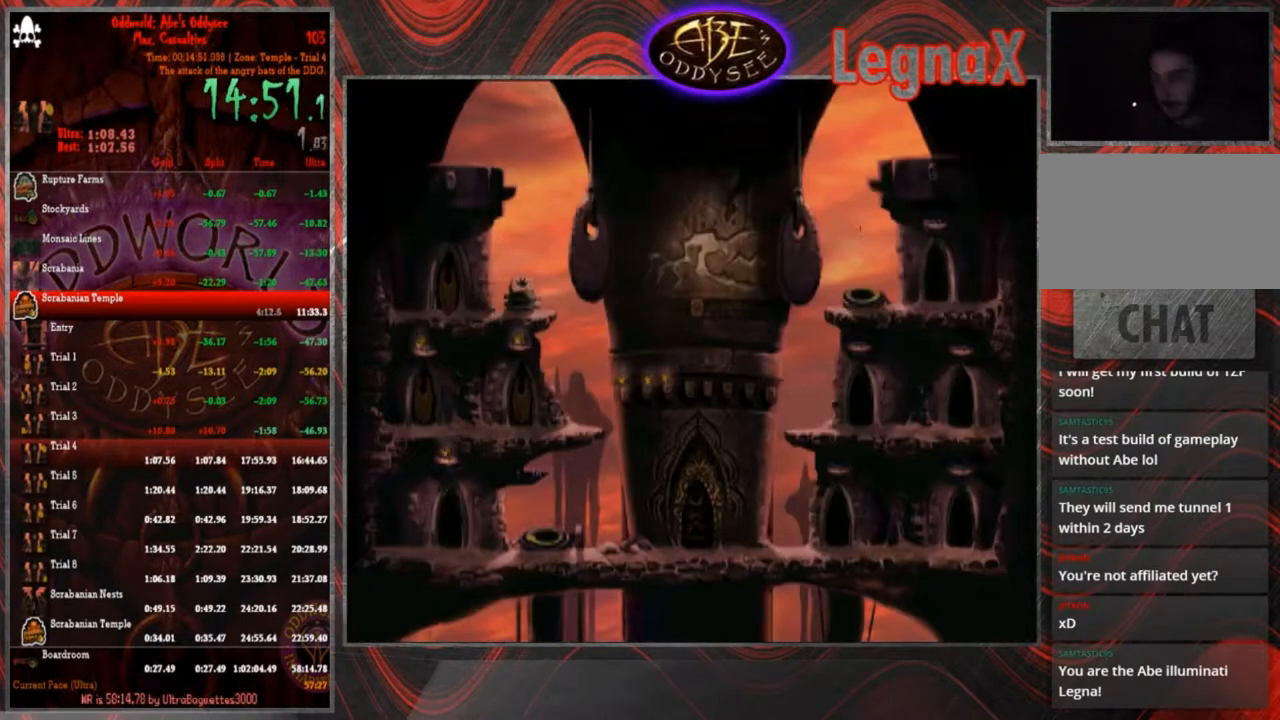
{"buttons": ["R1"], "left_stick": "right", "events": []}
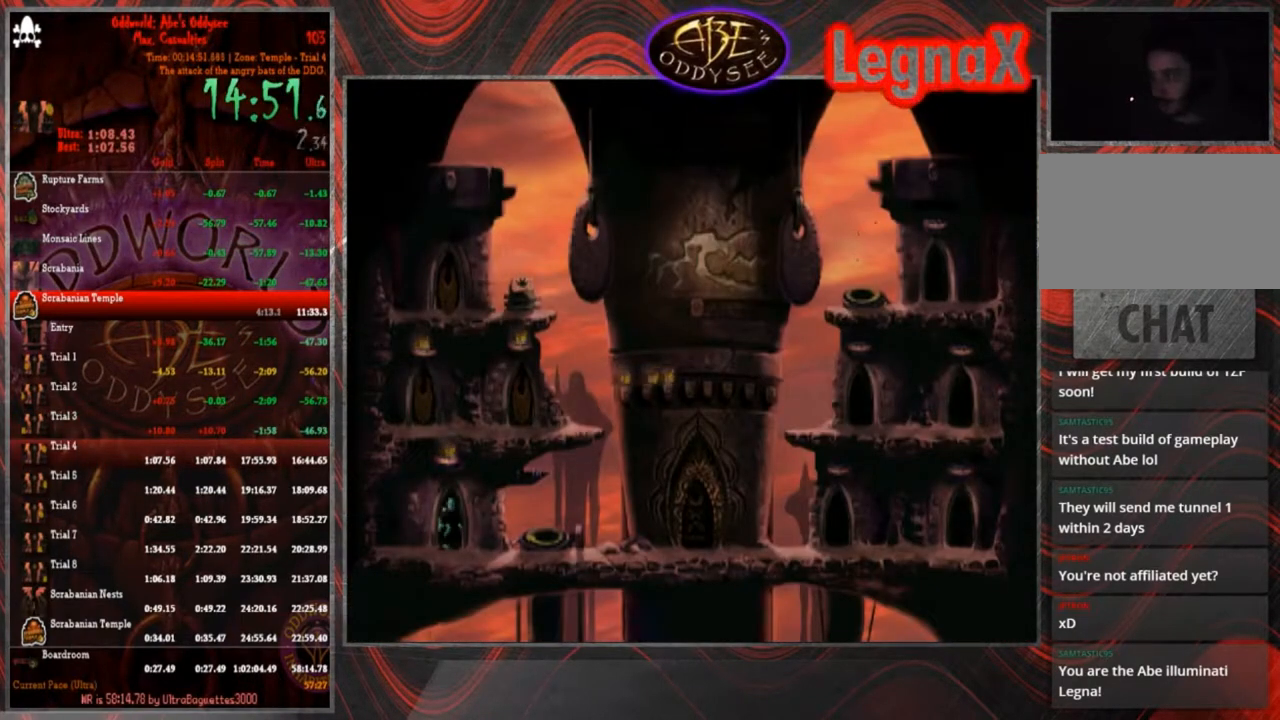
{"buttons": ["R1"], "left_stick": "right", "events": []}
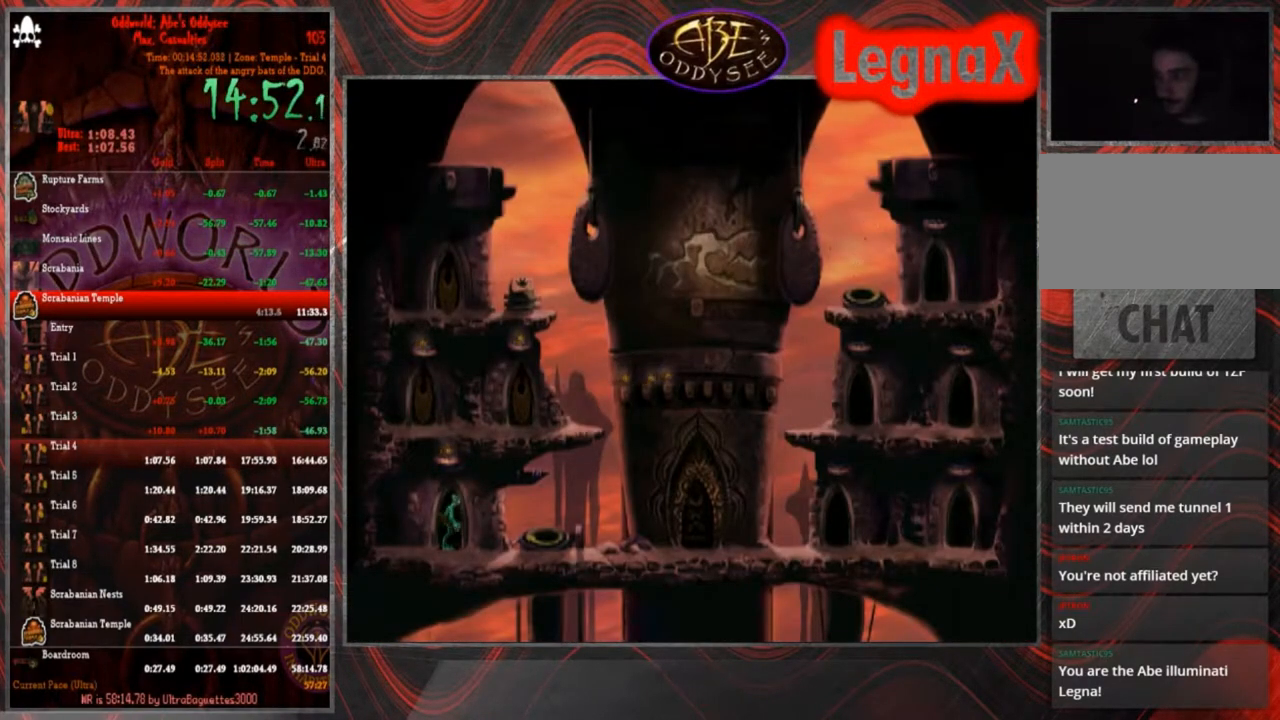
{"buttons": ["R1"], "left_stick": "right", "events": []}
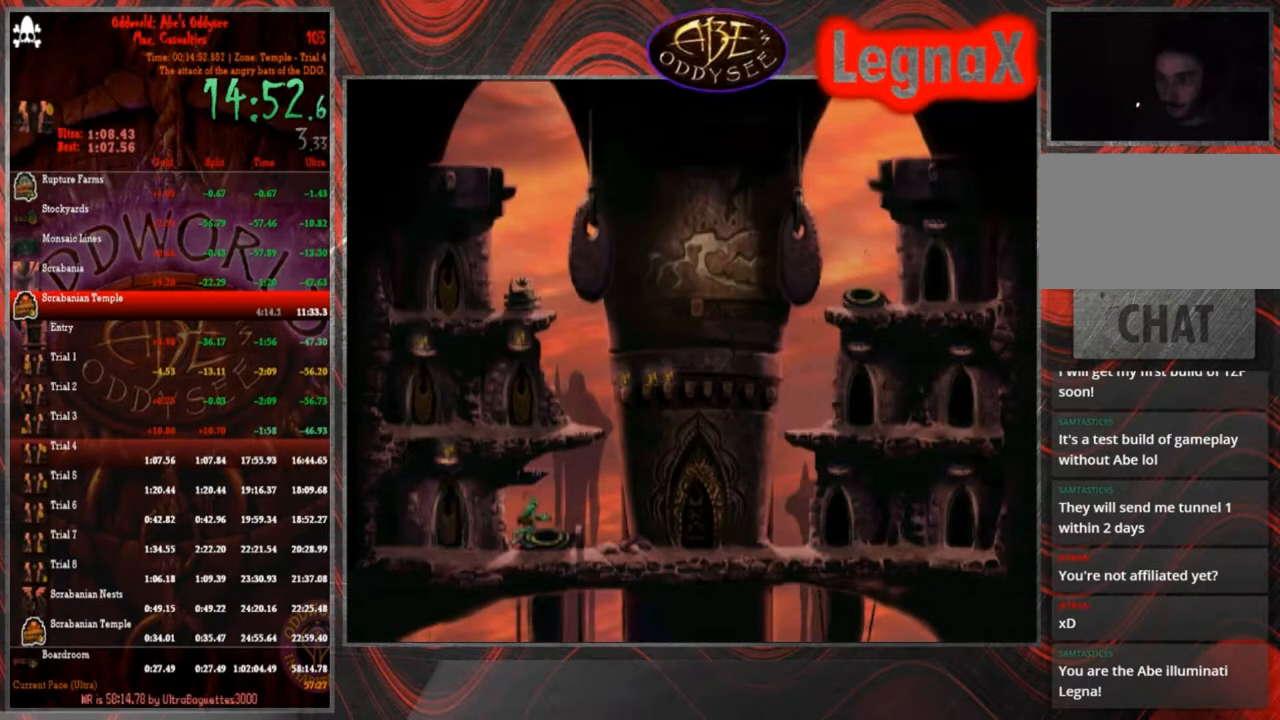
{"buttons": ["R1"], "left_stick": "right", "events": []}
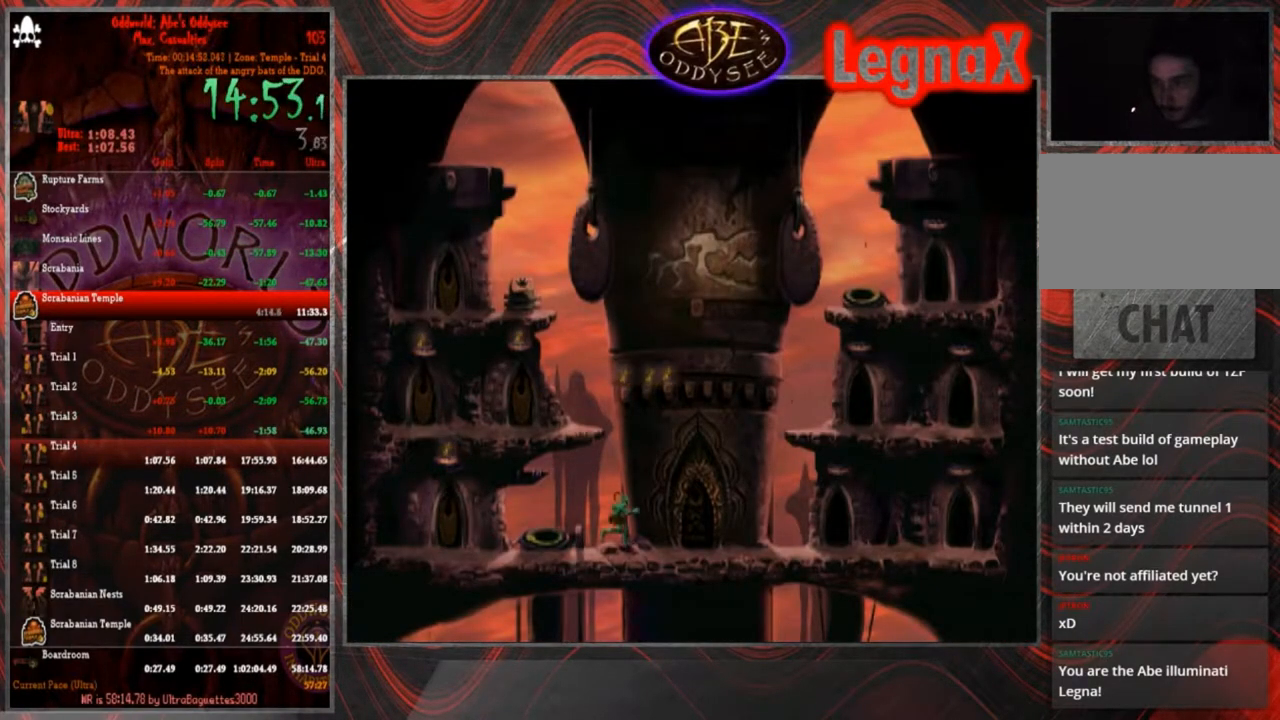
{"buttons": ["R1"], "left_stick": "right", "events": []}
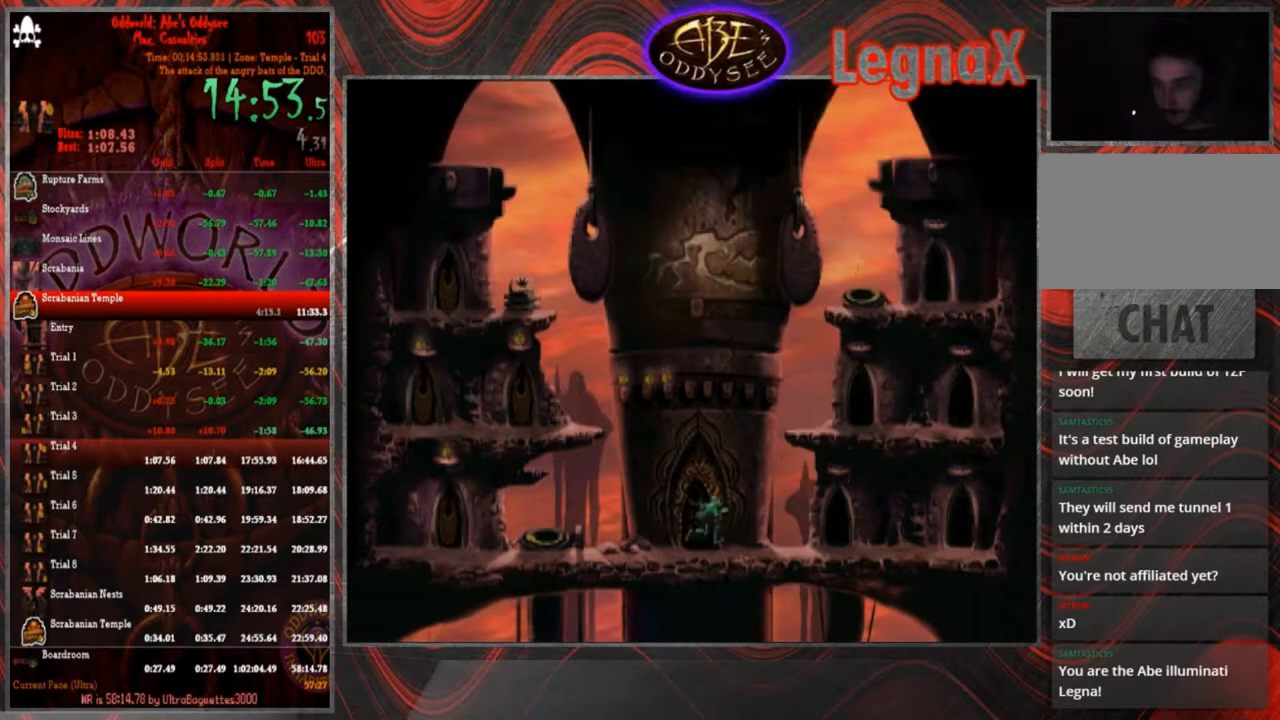
{"buttons": ["TRIANGLE"], "left_stick": "up", "events": [[67, "TRIANGLE", "down"], [101, "left_stick", "up"], [501, "R1", "up"]]}